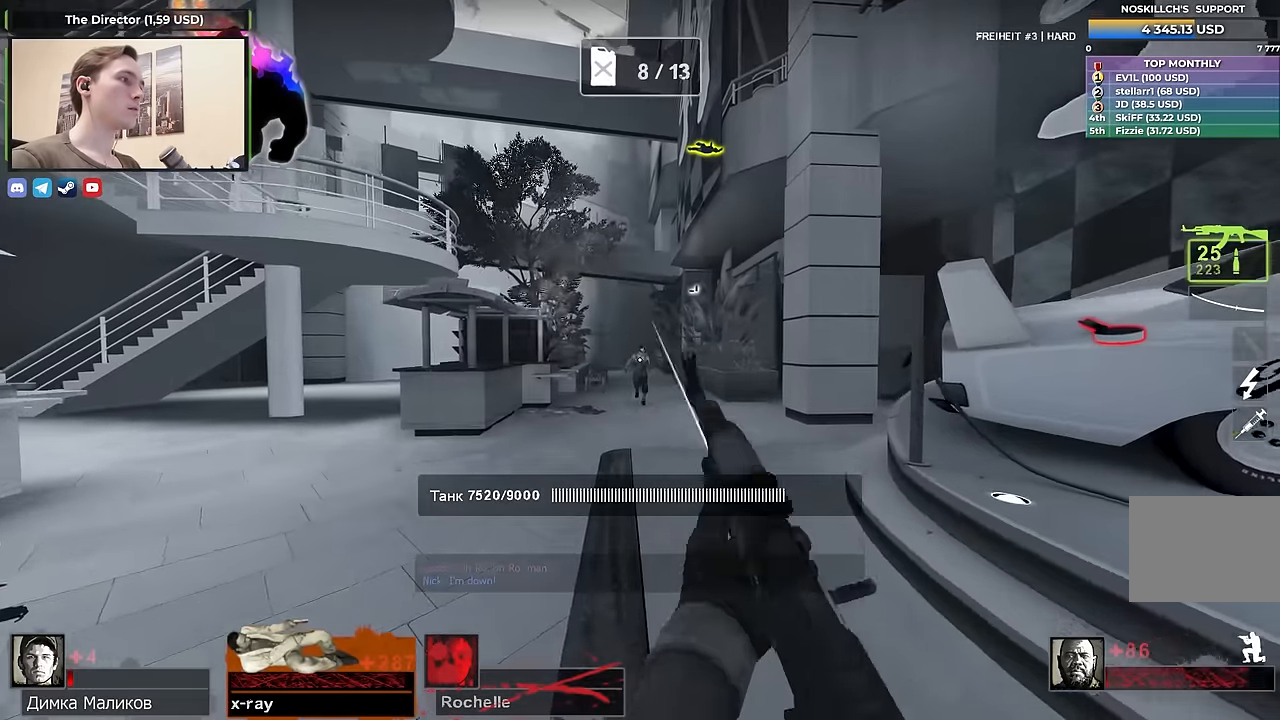
Gameplay with keyboard; each line is a JSON object with the keys held at the frame after it. "events" lists presses ("down") and releases ("up") of "1", "2", "3", "4", "a", "alt", "ctrl", "d", "e", "f", "q", "r", "s", "shift", "space", "tab" and "w" between this image and that frame as [ms after this image, input, new state], when the widget could be followed in between. No other keys are recorded. Mouse input is not recorded.
{"keys": ["w"], "events": [[133, "d", "down"], [233, "ctrl", "up"], [333, "w", "down"], [383, "d", "up"]]}
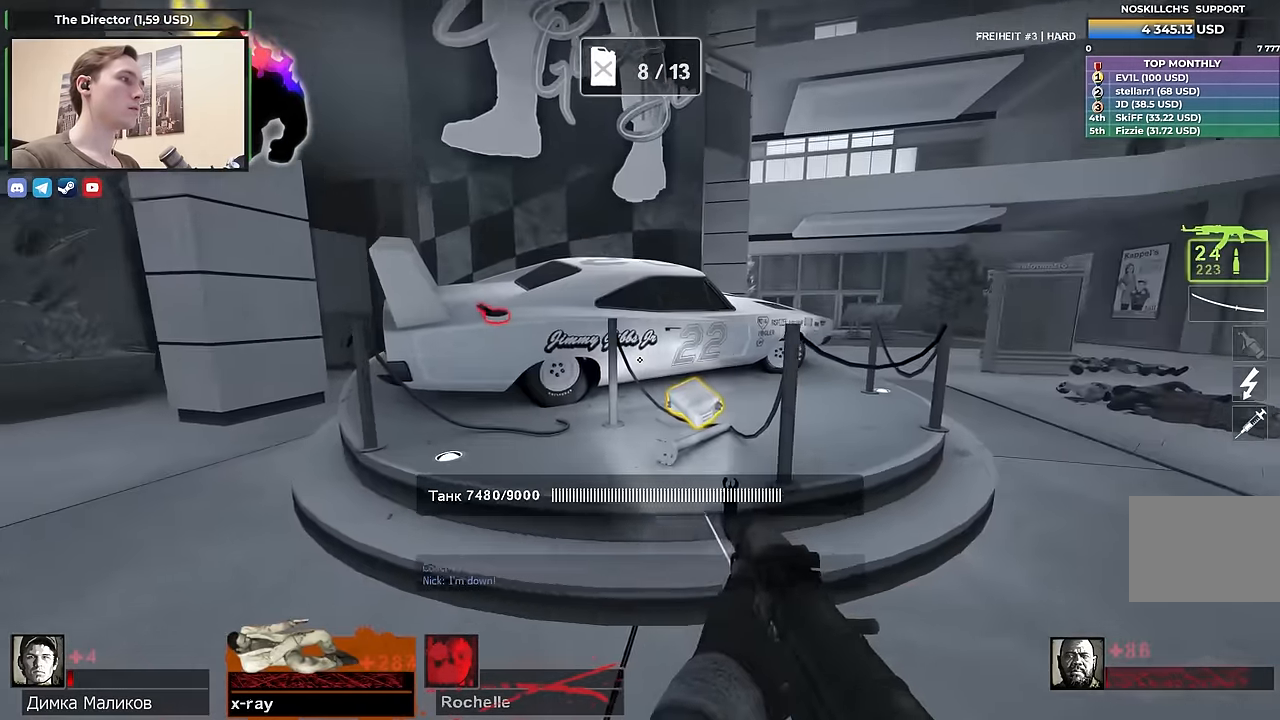
{"keys": ["a", "e"], "events": [[383, "a", "down"], [483, "e", "down"], [483, "w", "up"]]}
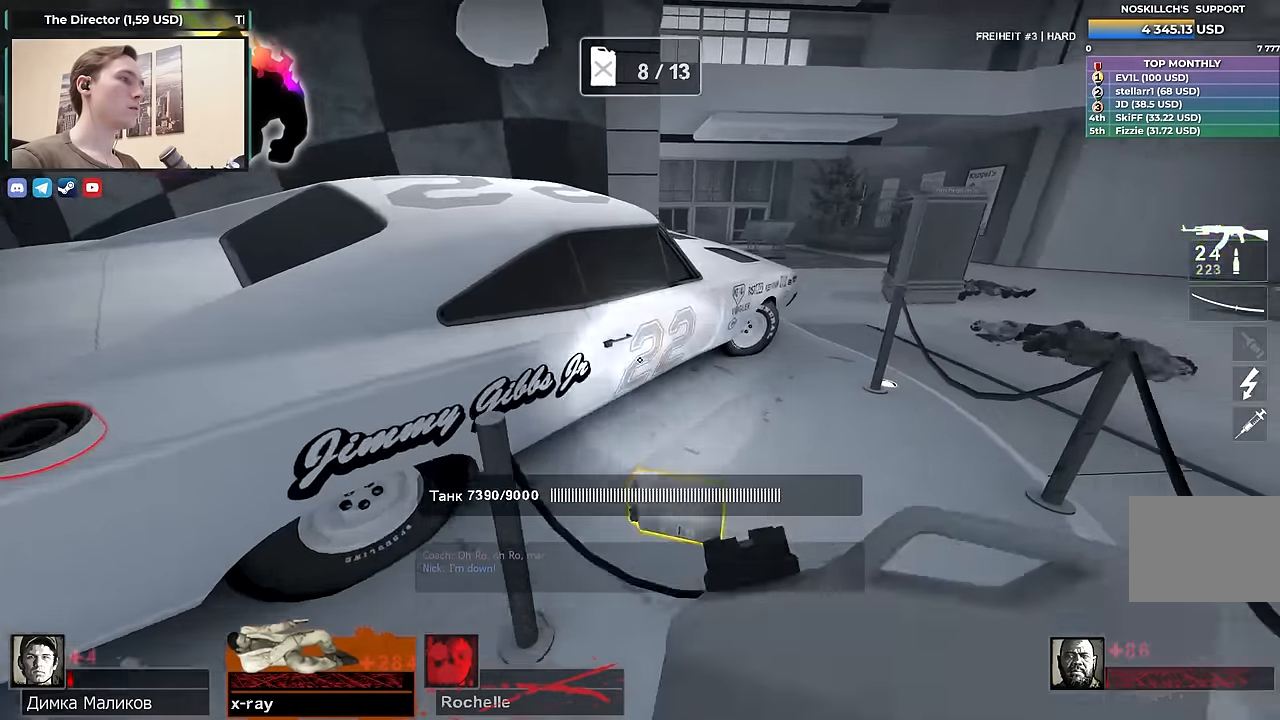
{"keys": [], "events": [[33, "e", "up"], [117, "a", "up"]]}
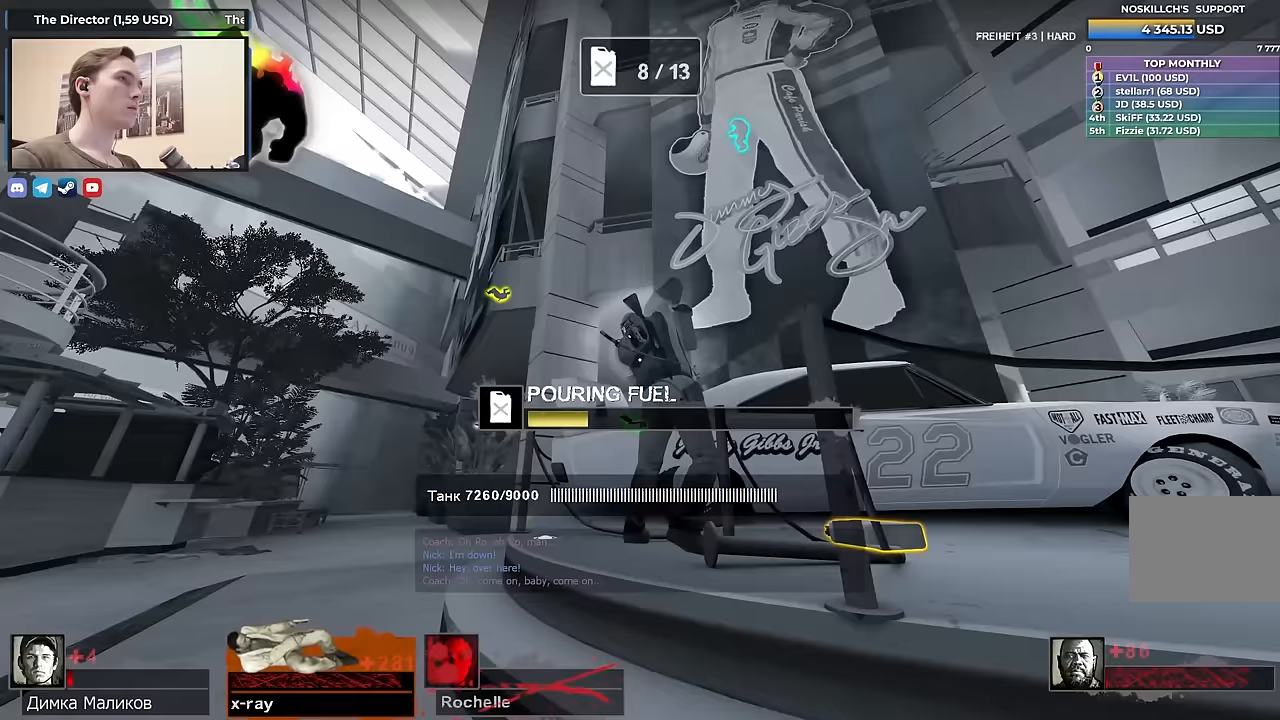
{"keys": [], "events": []}
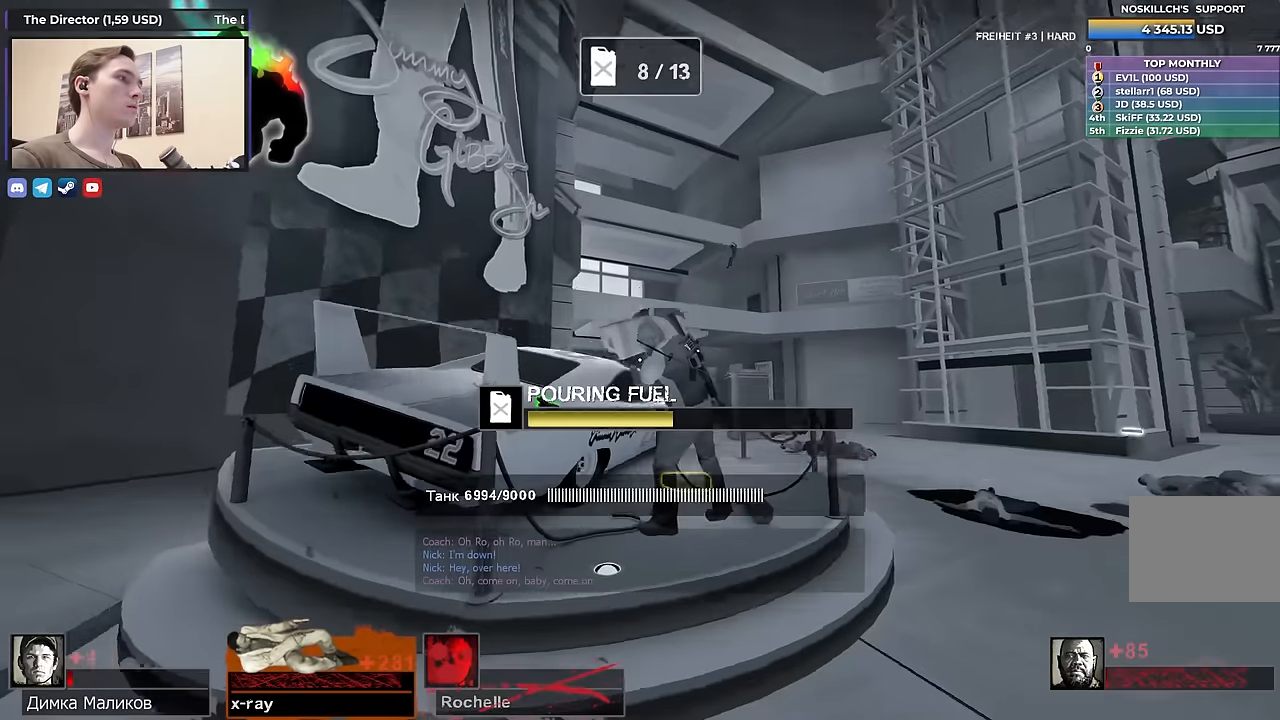
{"keys": [], "events": []}
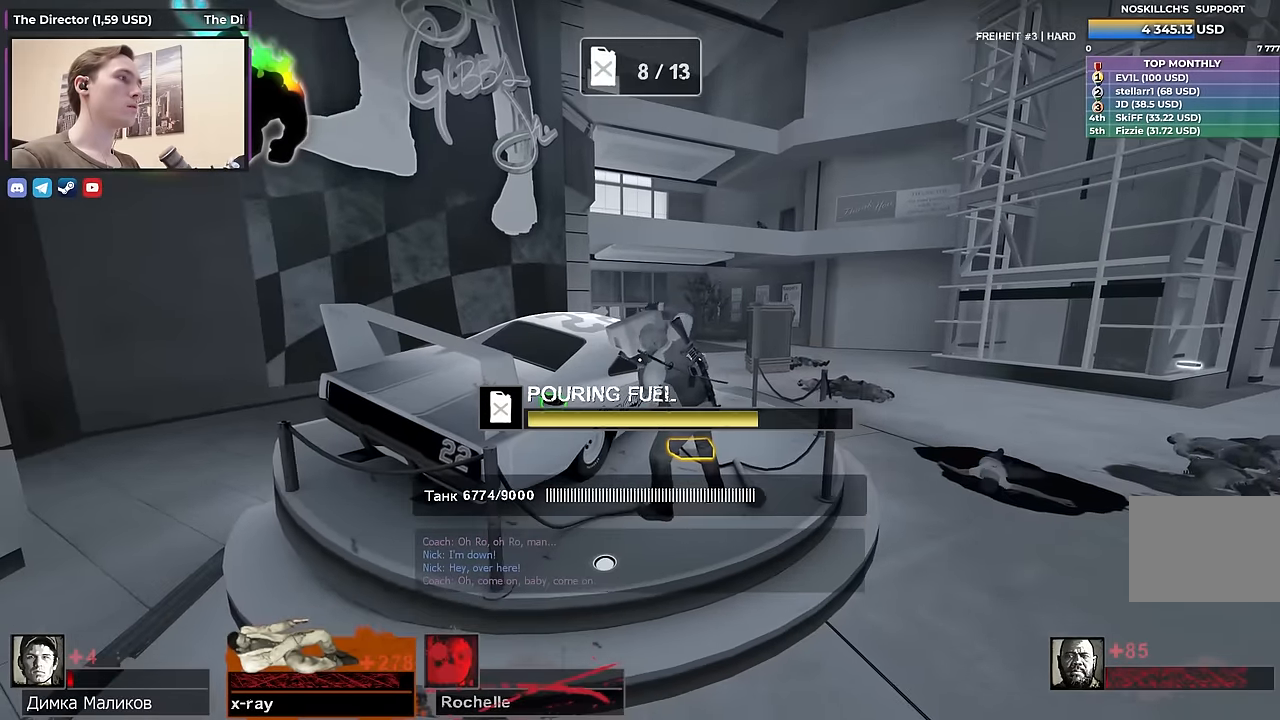
{"keys": ["w"], "events": [[217, "d", "down"], [350, "w", "down"], [400, "d", "up"]]}
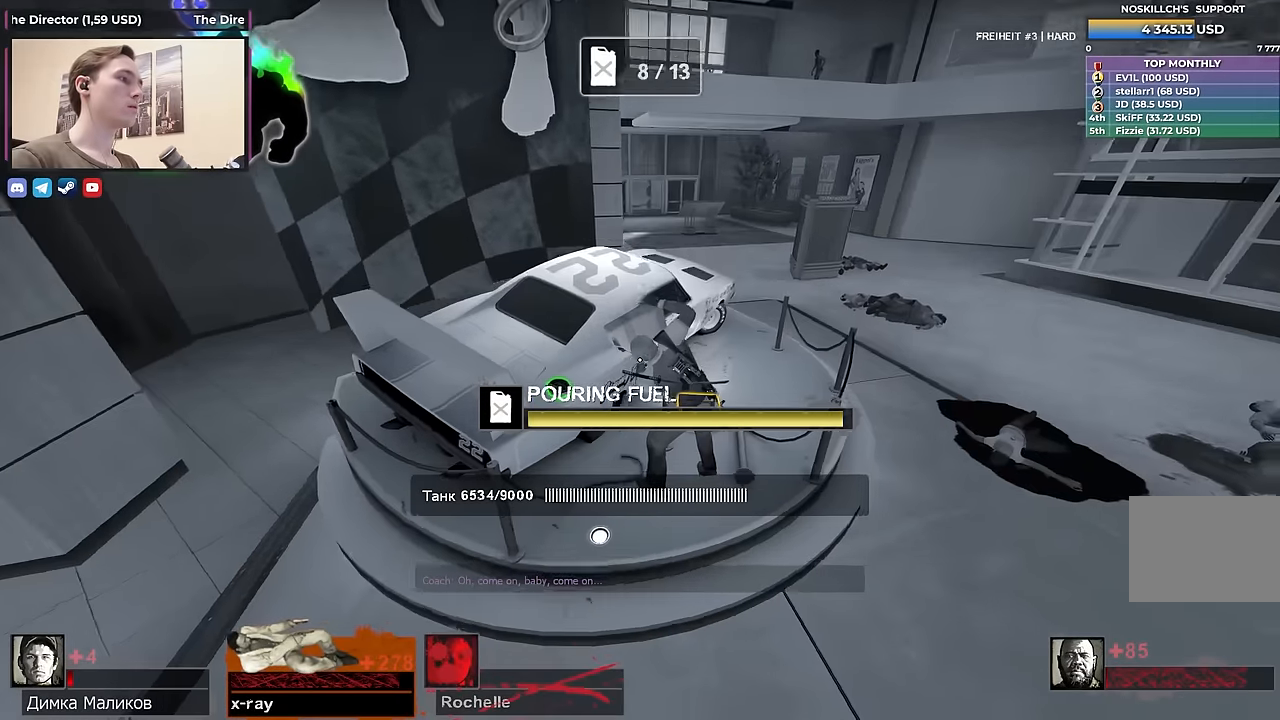
{"keys": ["a"], "events": [[83, "w", "up"], [133, "w", "down"], [283, "w", "up"], [333, "e", "down"], [367, "a", "down"], [417, "e", "up"]]}
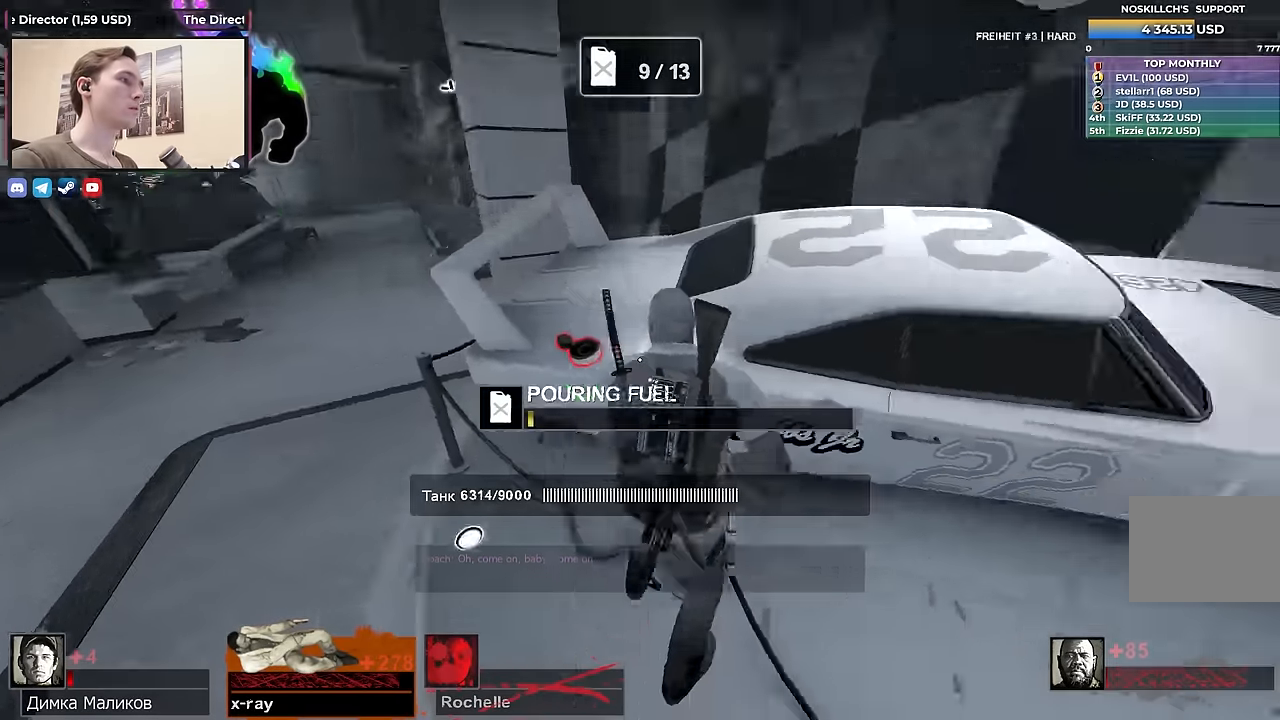
{"keys": [], "events": [[67, "a", "up"]]}
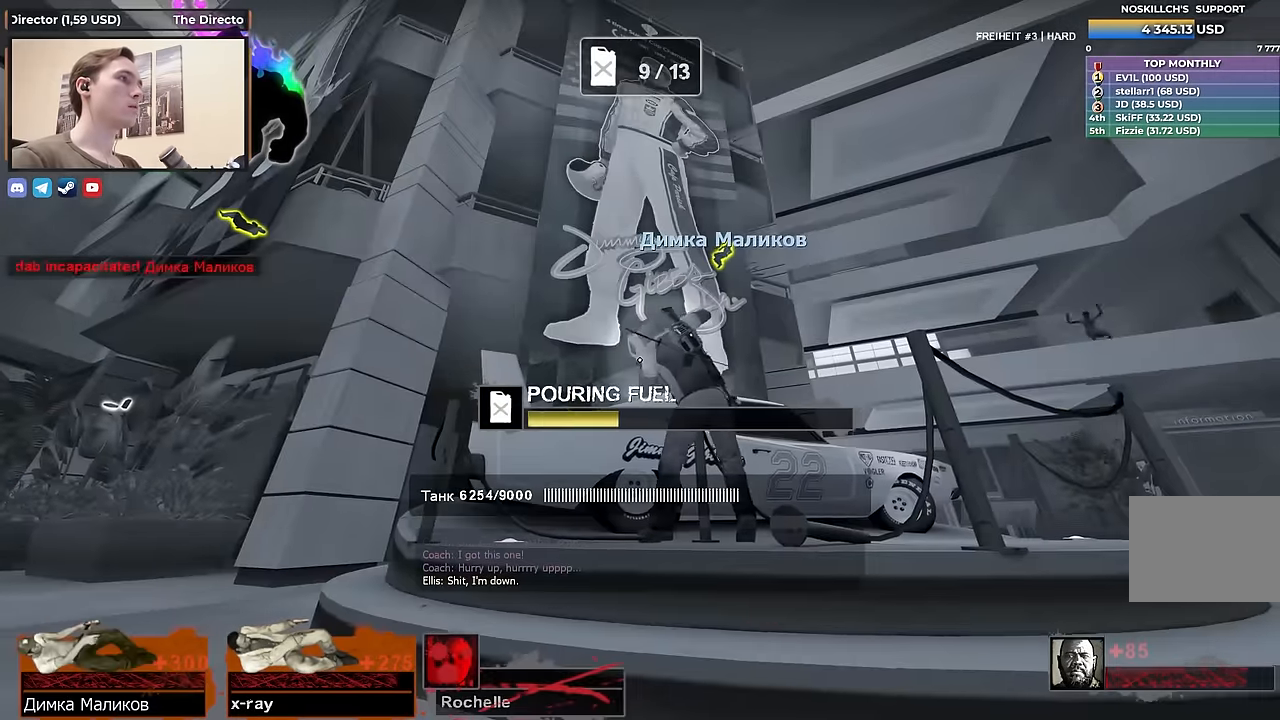
{"keys": ["s"], "events": [[400, "s", "down"]]}
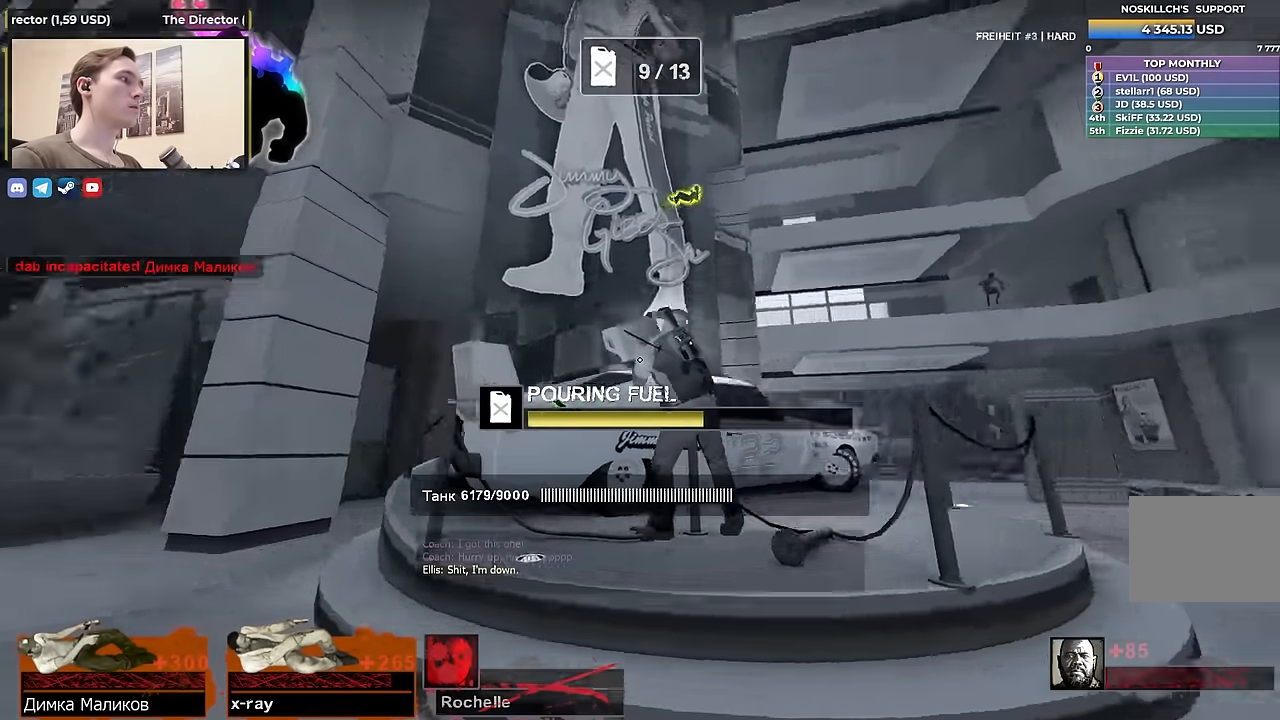
{"keys": ["a"], "events": [[183, "a", "down"], [333, "s", "up"]]}
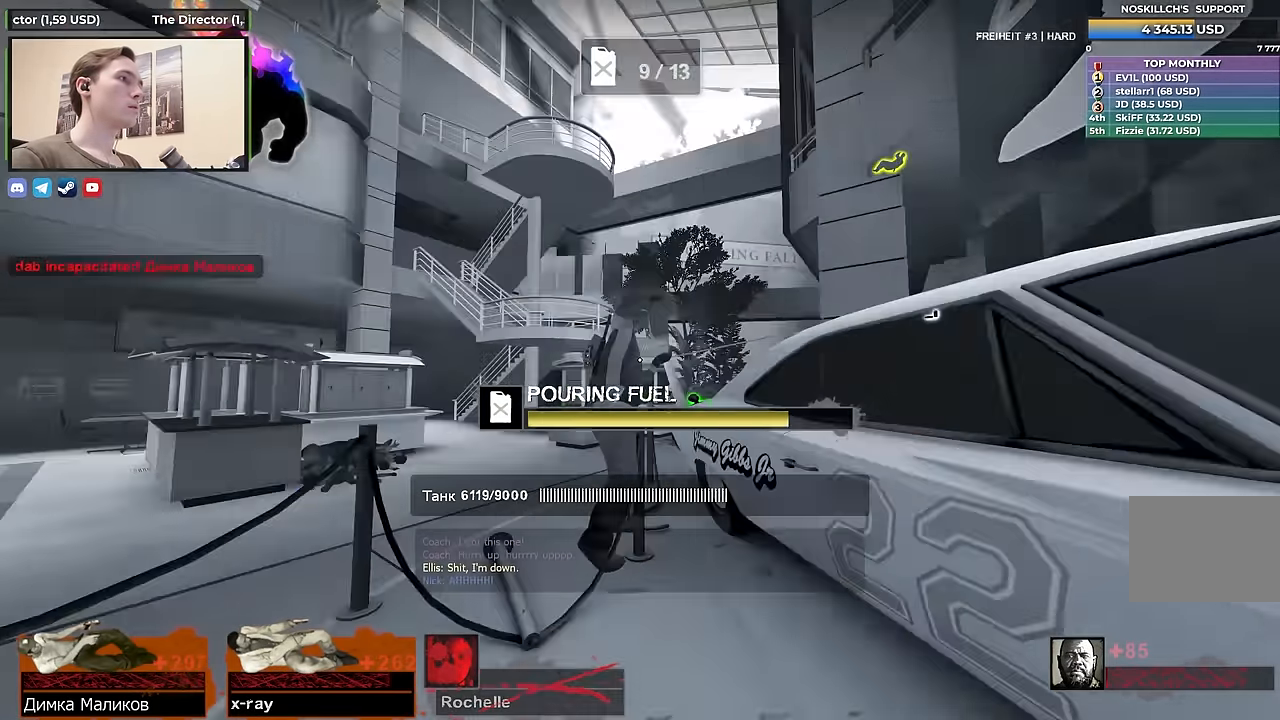
{"keys": ["a", "w"], "events": [[17, "w", "down"], [200, "a", "up"], [483, "a", "down"]]}
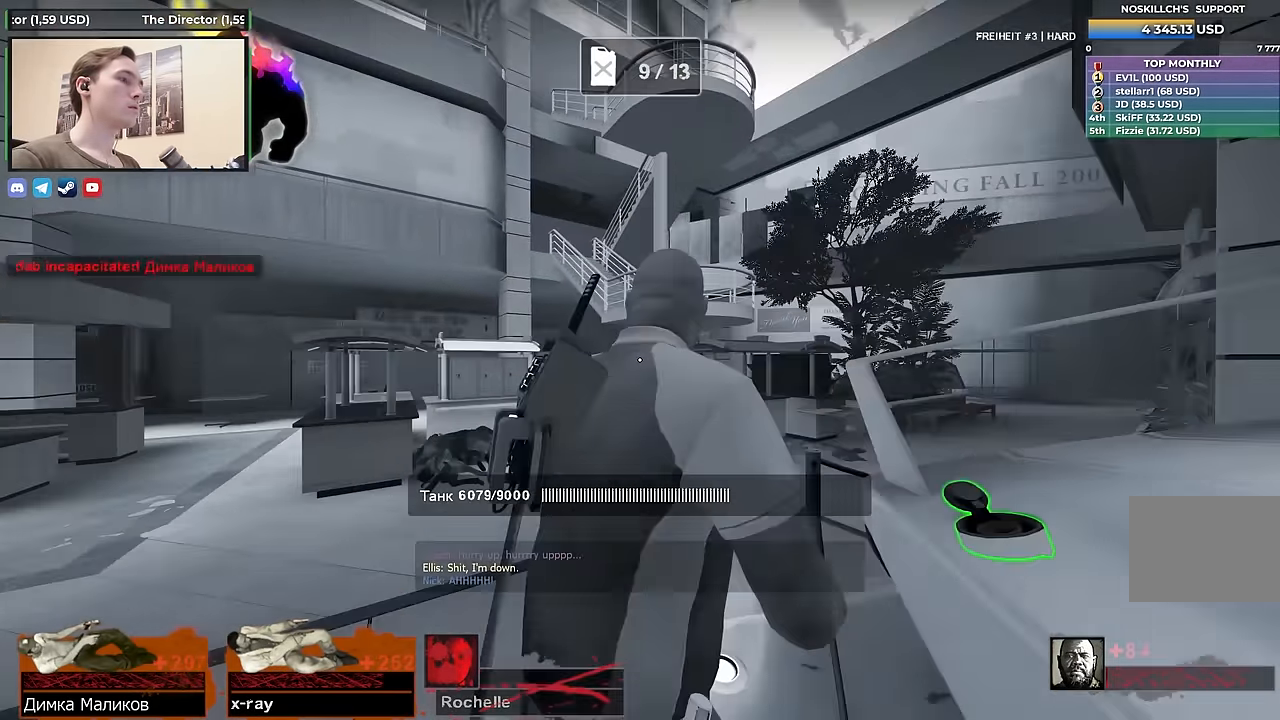
{"keys": ["a"], "events": [[83, "a", "up"], [400, "a", "down"], [450, "w", "up"]]}
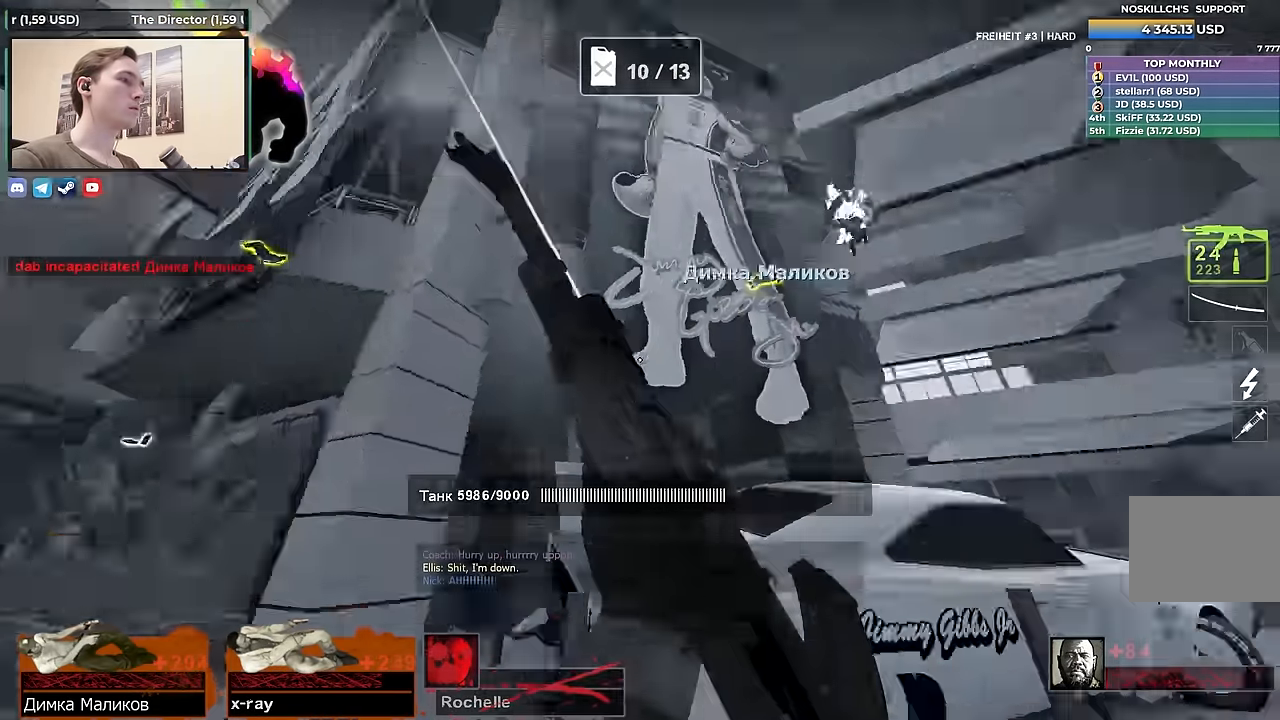
{"keys": ["a", "s"], "events": [[33, "s", "down"], [233, "a", "up"], [417, "a", "down"]]}
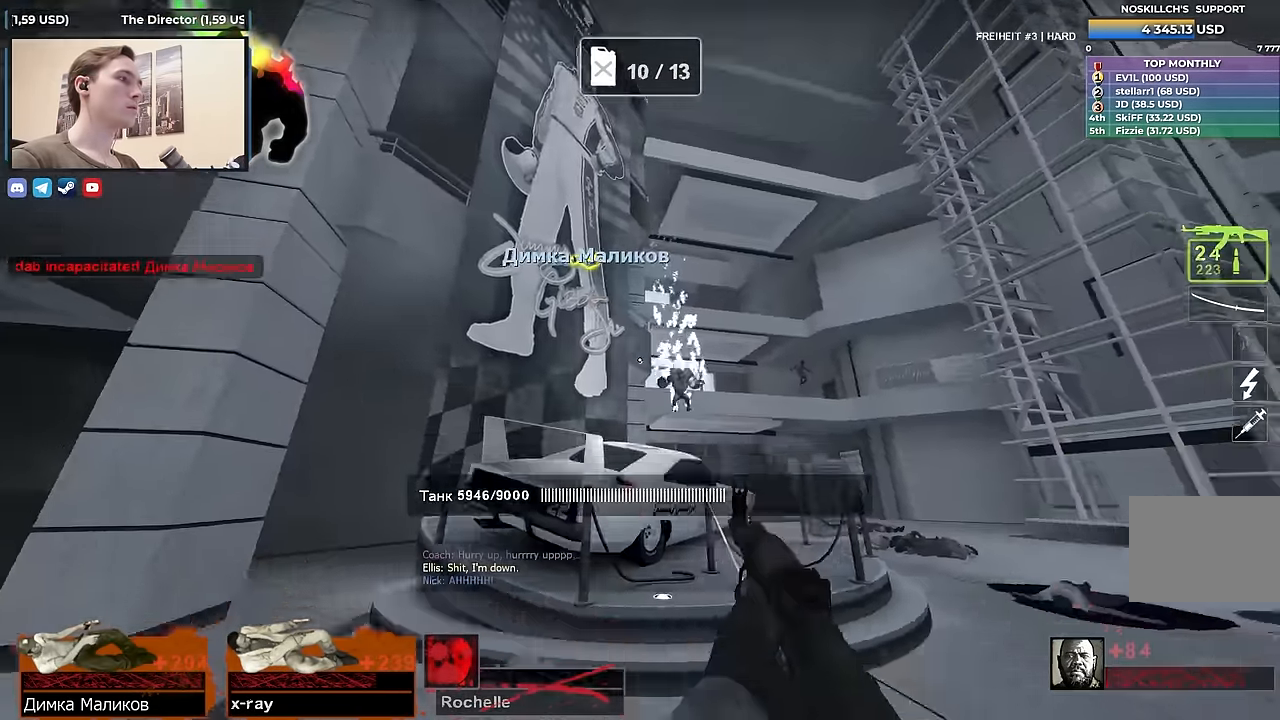
{"keys": ["w"], "events": [[17, "s", "up"], [117, "r", "down"], [150, "w", "down"], [200, "a", "up"], [200, "r", "up"]]}
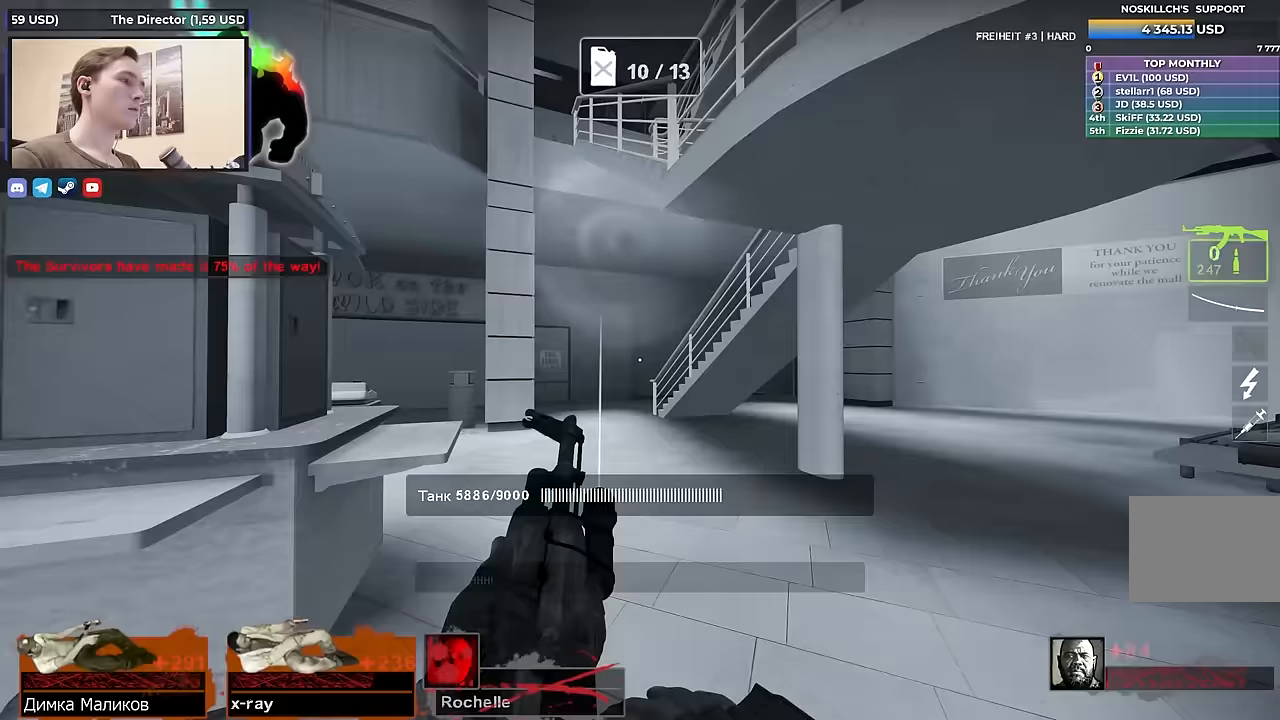
{"keys": ["w"], "events": [[67, "a", "down"], [217, "a", "up"]]}
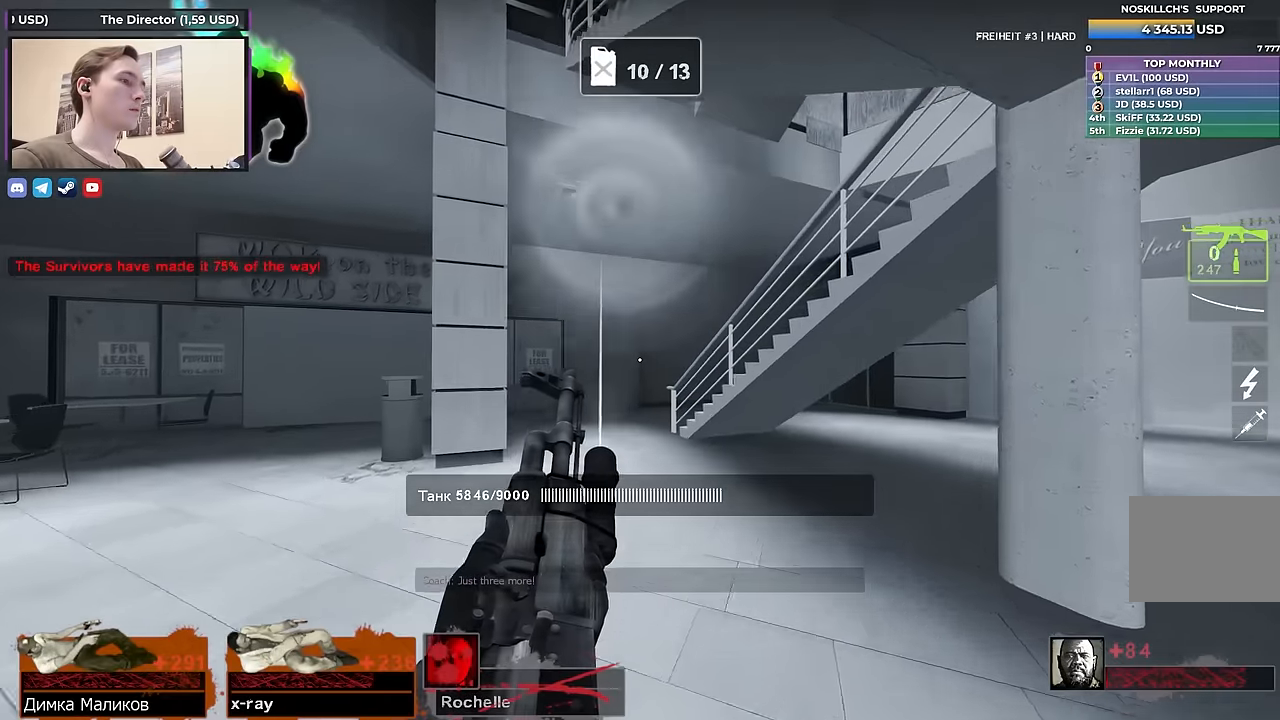
{"keys": ["s"], "events": [[233, "d", "down"], [233, "w", "up"], [333, "s", "down"], [383, "d", "up"]]}
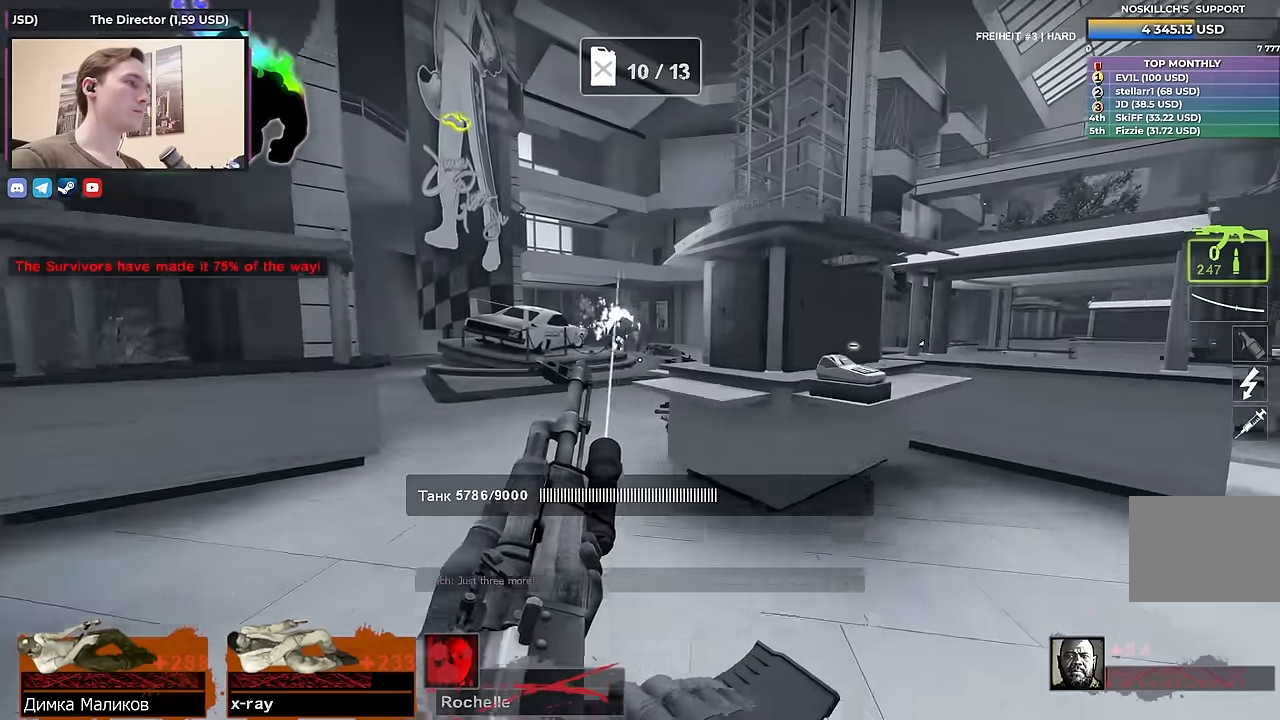
{"keys": ["d", "s"], "events": [[150, "d", "down"], [300, "d", "up"], [433, "d", "down"]]}
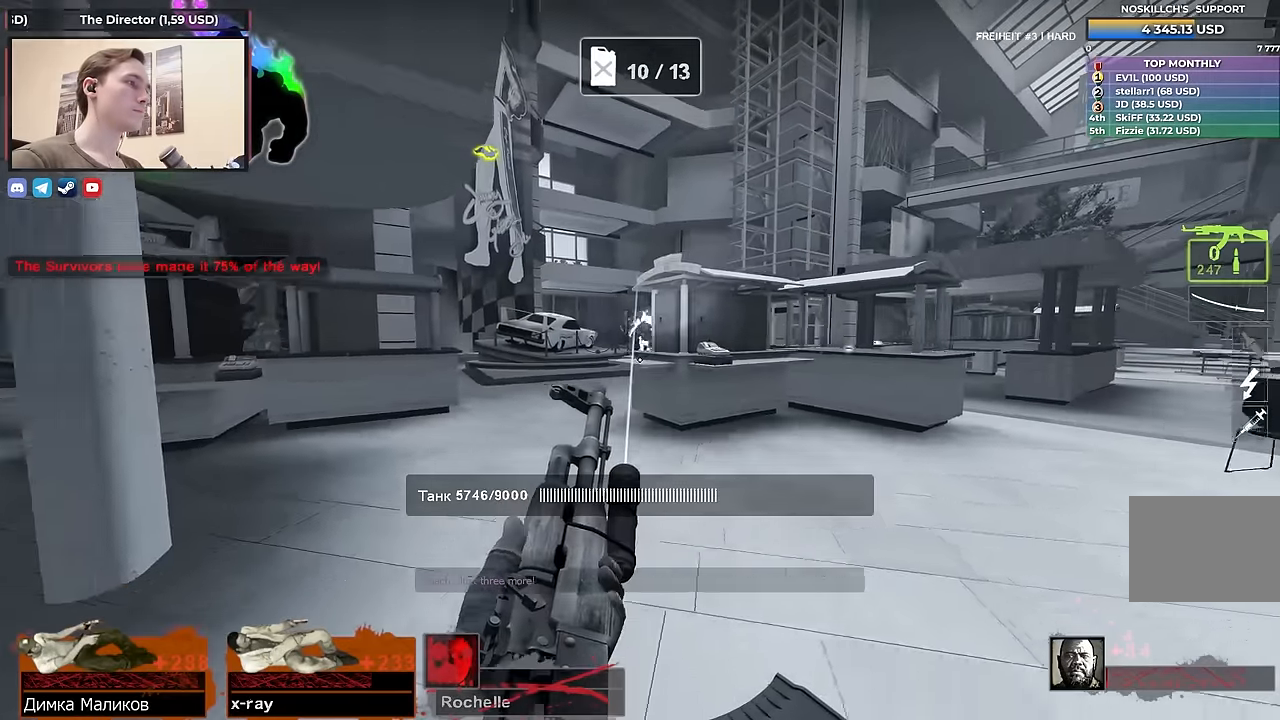
{"keys": ["s"], "events": [[83, "d", "up"]]}
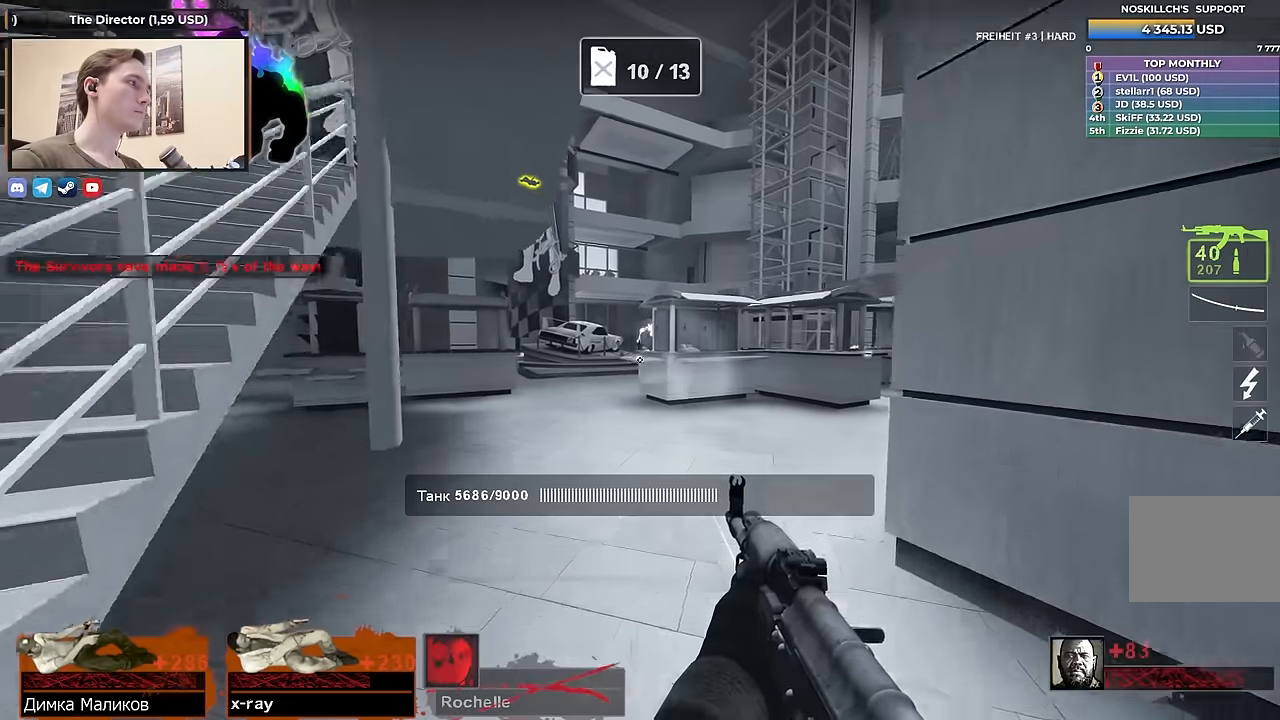
{"keys": ["w"], "events": [[100, "a", "down"], [183, "s", "up"], [417, "w", "down"], [467, "a", "up"]]}
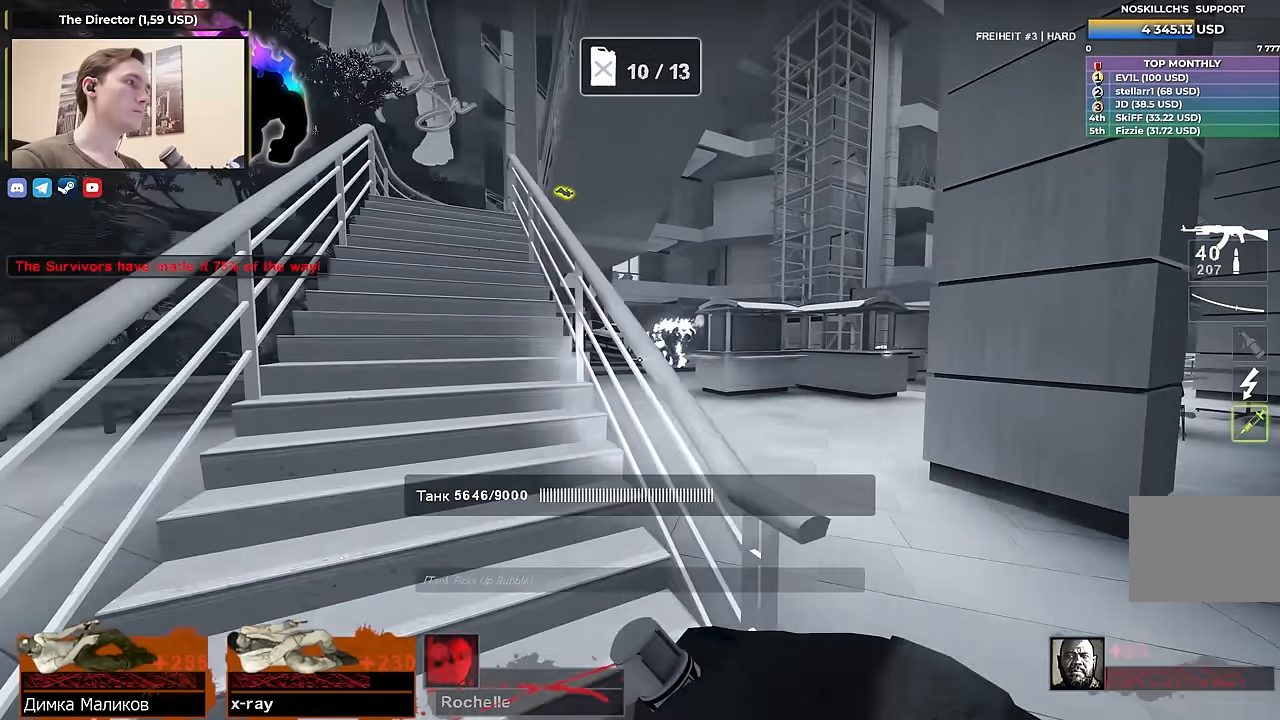
{"keys": ["w"], "events": []}
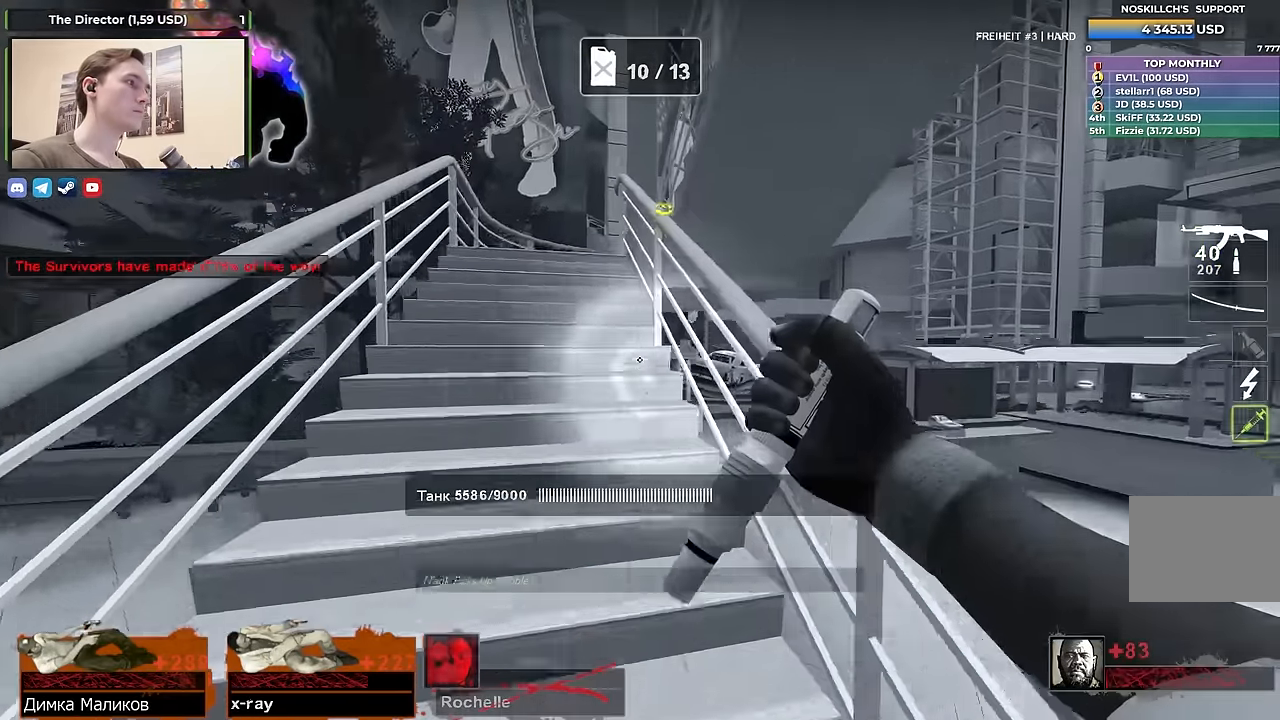
{"keys": ["w"], "events": [[317, "a", "down"], [450, "a", "up"]]}
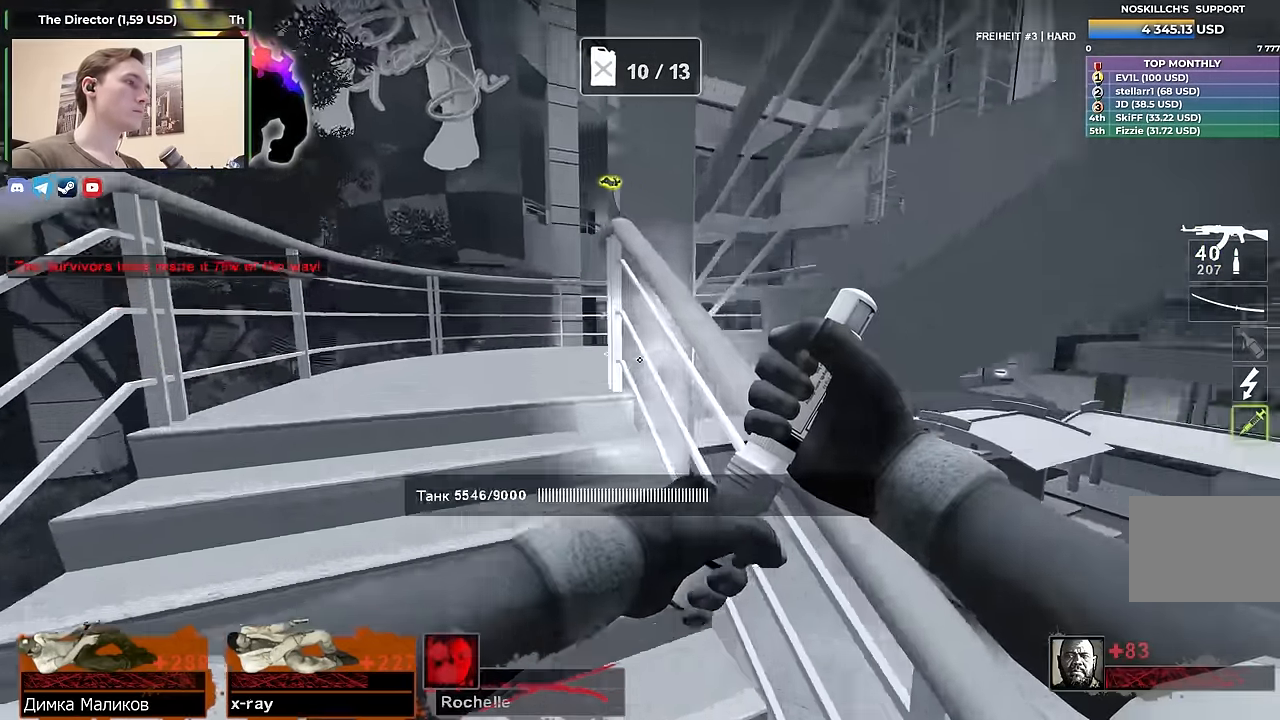
{"keys": ["w"], "events": [[50, "a", "down"], [233, "a", "up"], [283, "a", "down"], [367, "a", "up"]]}
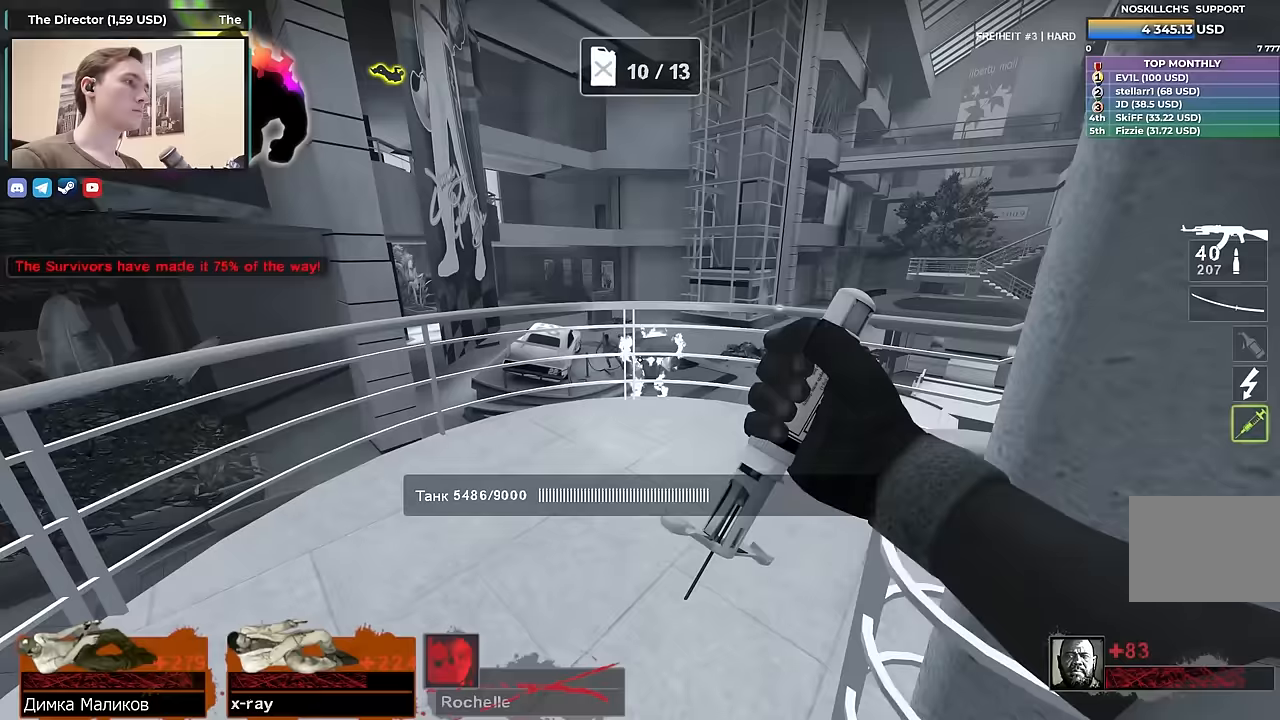
{"keys": ["d", "s"], "events": [[150, "d", "down"], [250, "w", "up"], [333, "s", "down"]]}
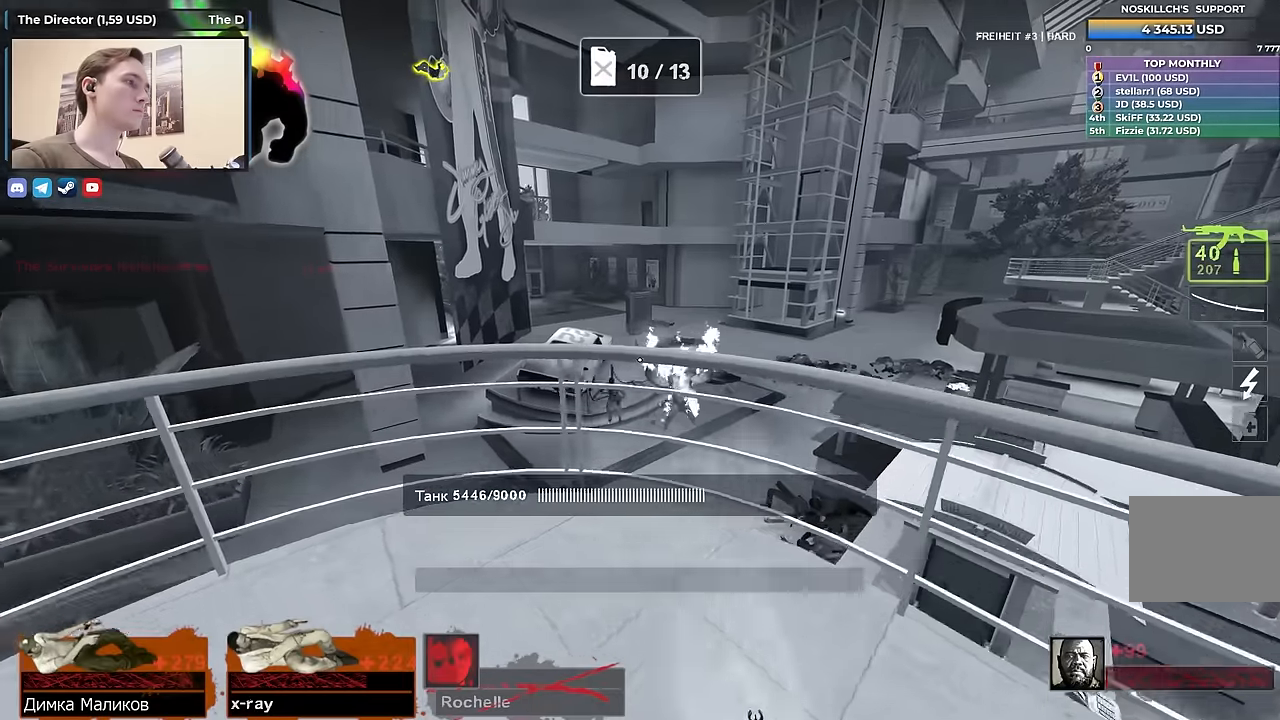
{"keys": ["s"], "events": [[317, "d", "up"]]}
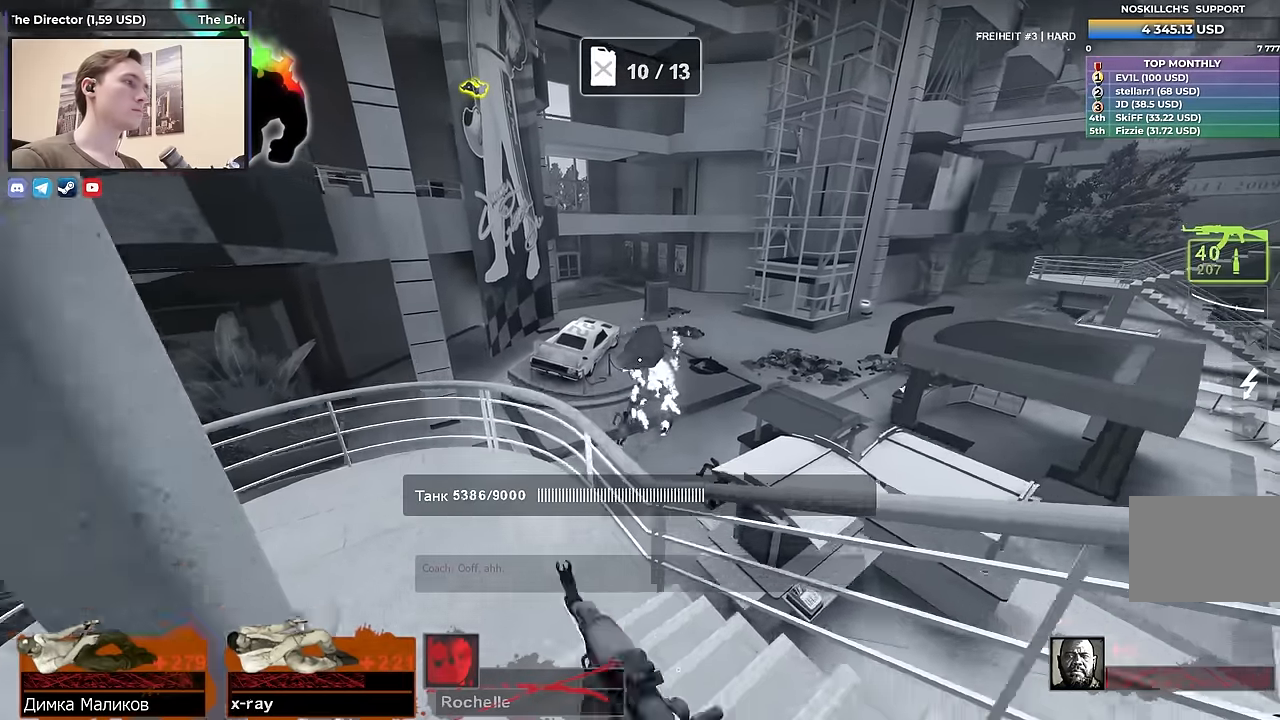
{"keys": ["a", "s"], "events": [[17, "d", "down"], [417, "d", "up"], [467, "a", "down"]]}
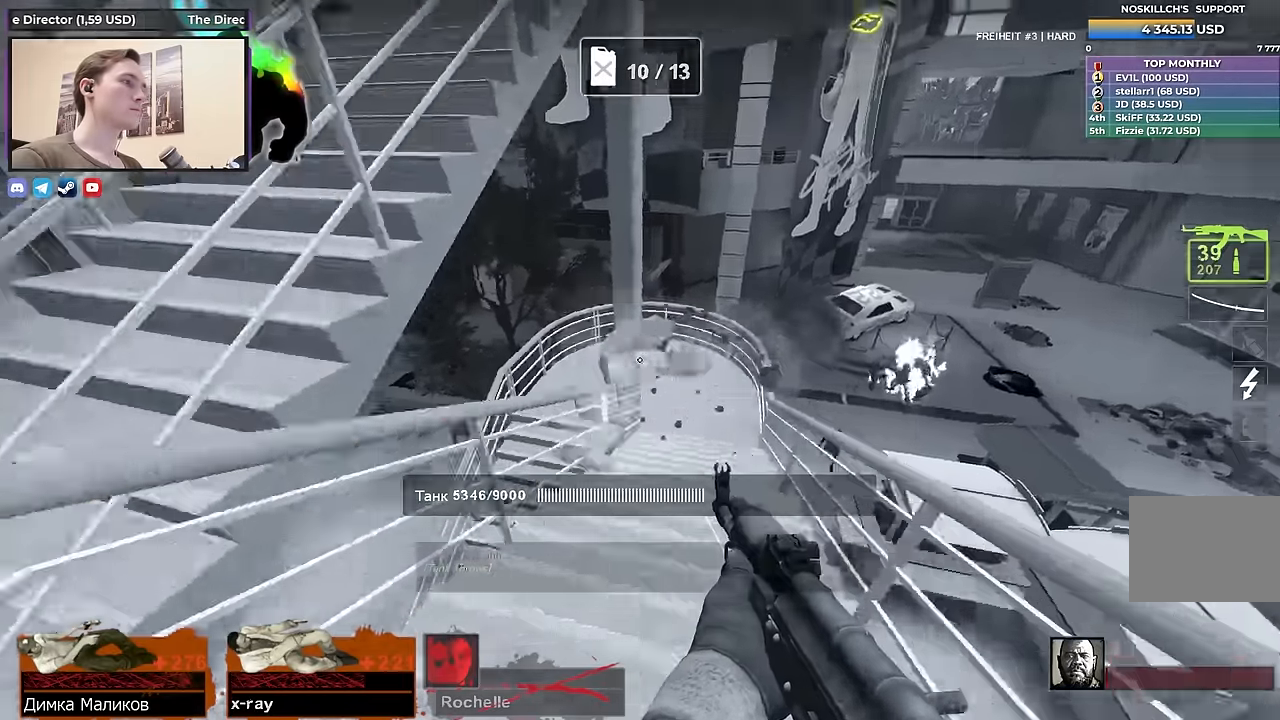
{"keys": ["w"], "events": [[67, "s", "up"], [167, "w", "down"], [383, "a", "up"]]}
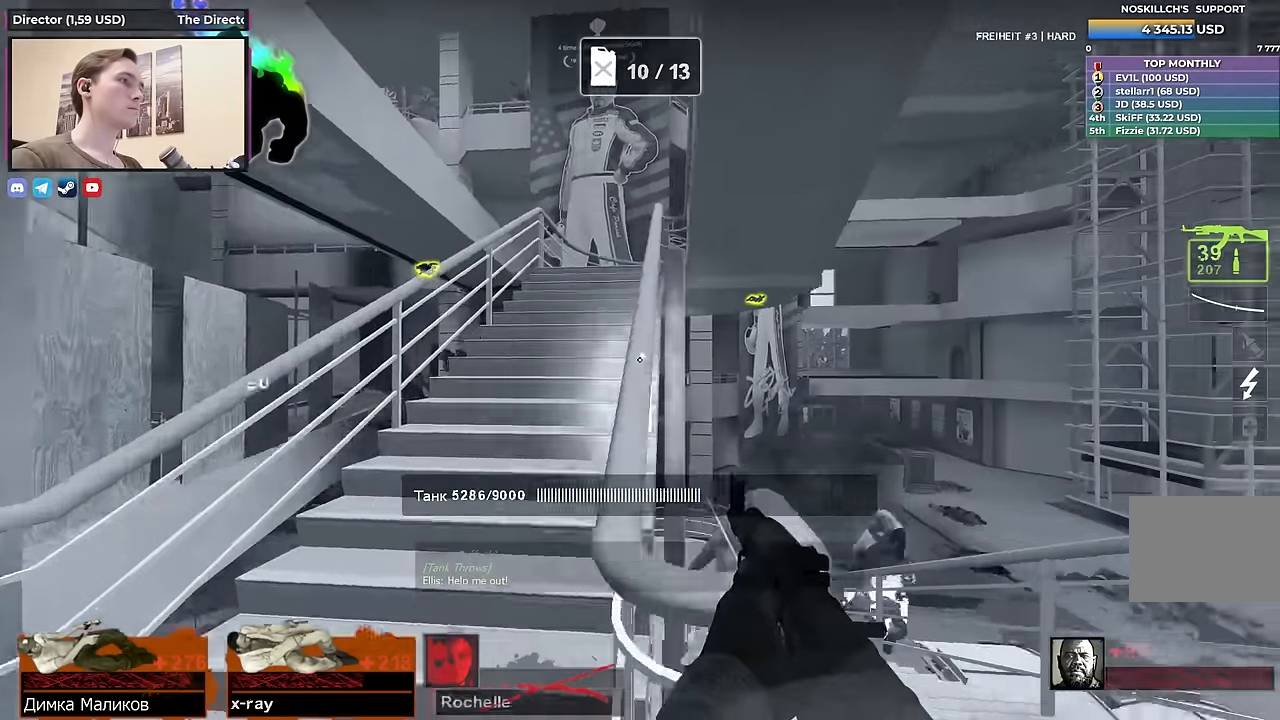
{"keys": ["w"], "events": [[33, "a", "down"], [217, "a", "up"], [217, "r", "down"], [300, "r", "up"]]}
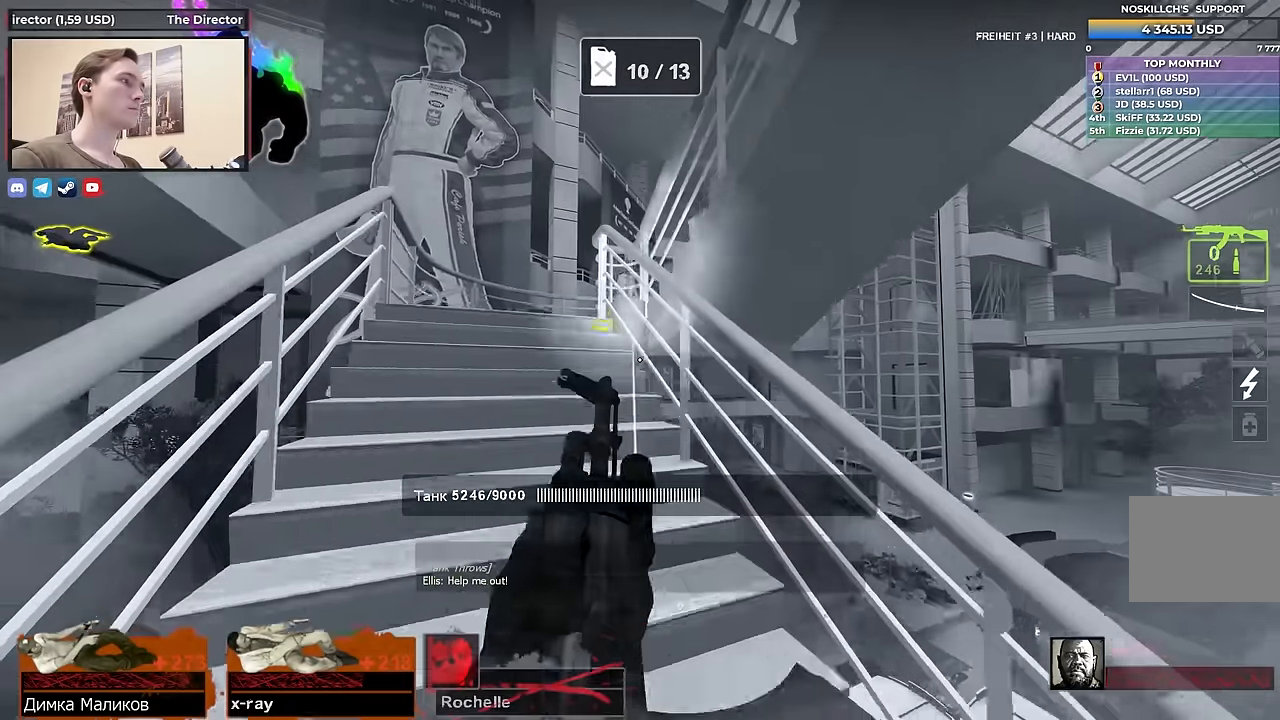
{"keys": ["a", "w"], "events": [[50, "a", "down"], [183, "a", "up"], [283, "a", "down"], [383, "a", "up"], [467, "a", "down"]]}
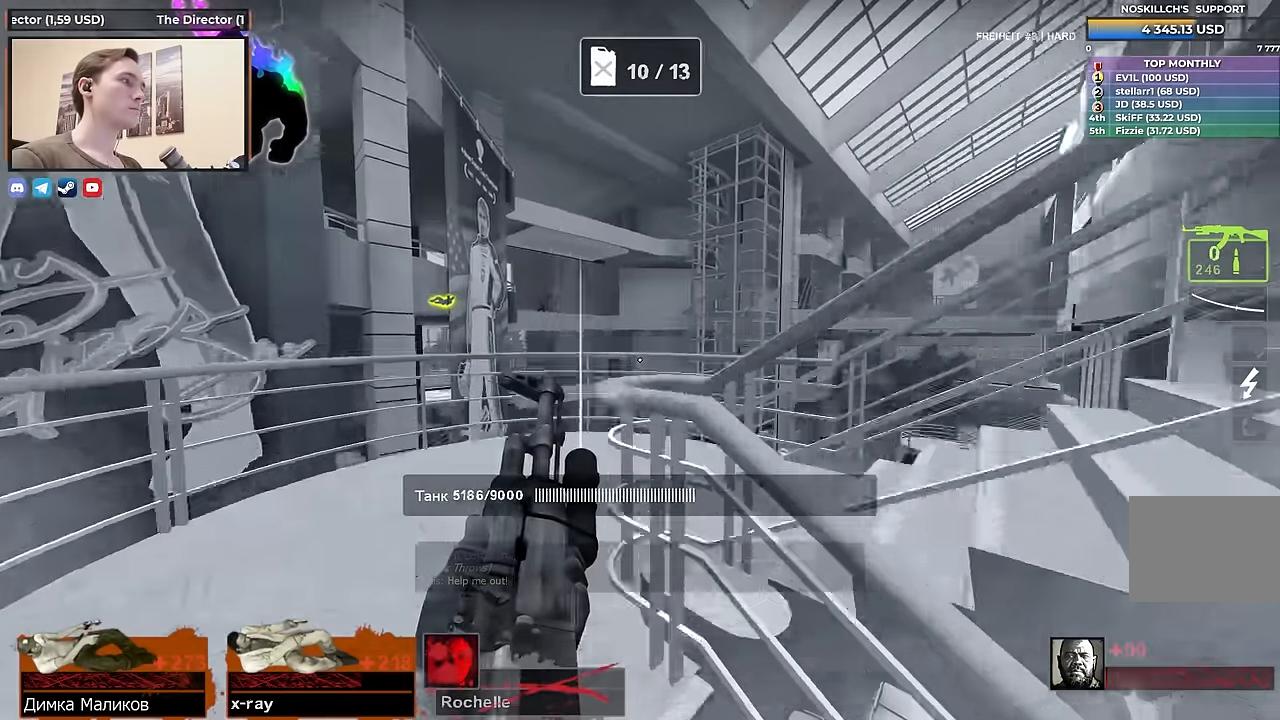
{"keys": ["a", "w"], "events": [[50, "a", "up"], [100, "a", "down"], [200, "w", "up"], [300, "w", "down"]]}
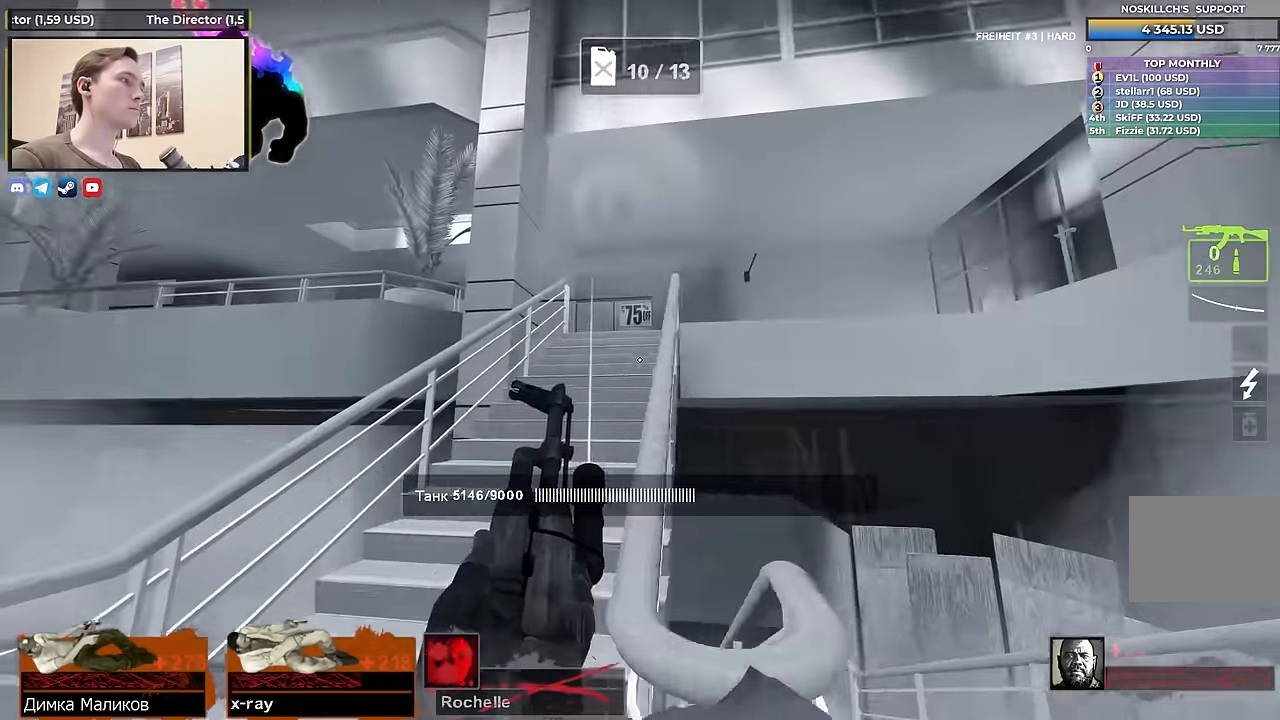
{"keys": ["d", "w"], "events": [[33, "a", "up"], [217, "tab", "down"], [350, "d", "down"], [350, "tab", "up"]]}